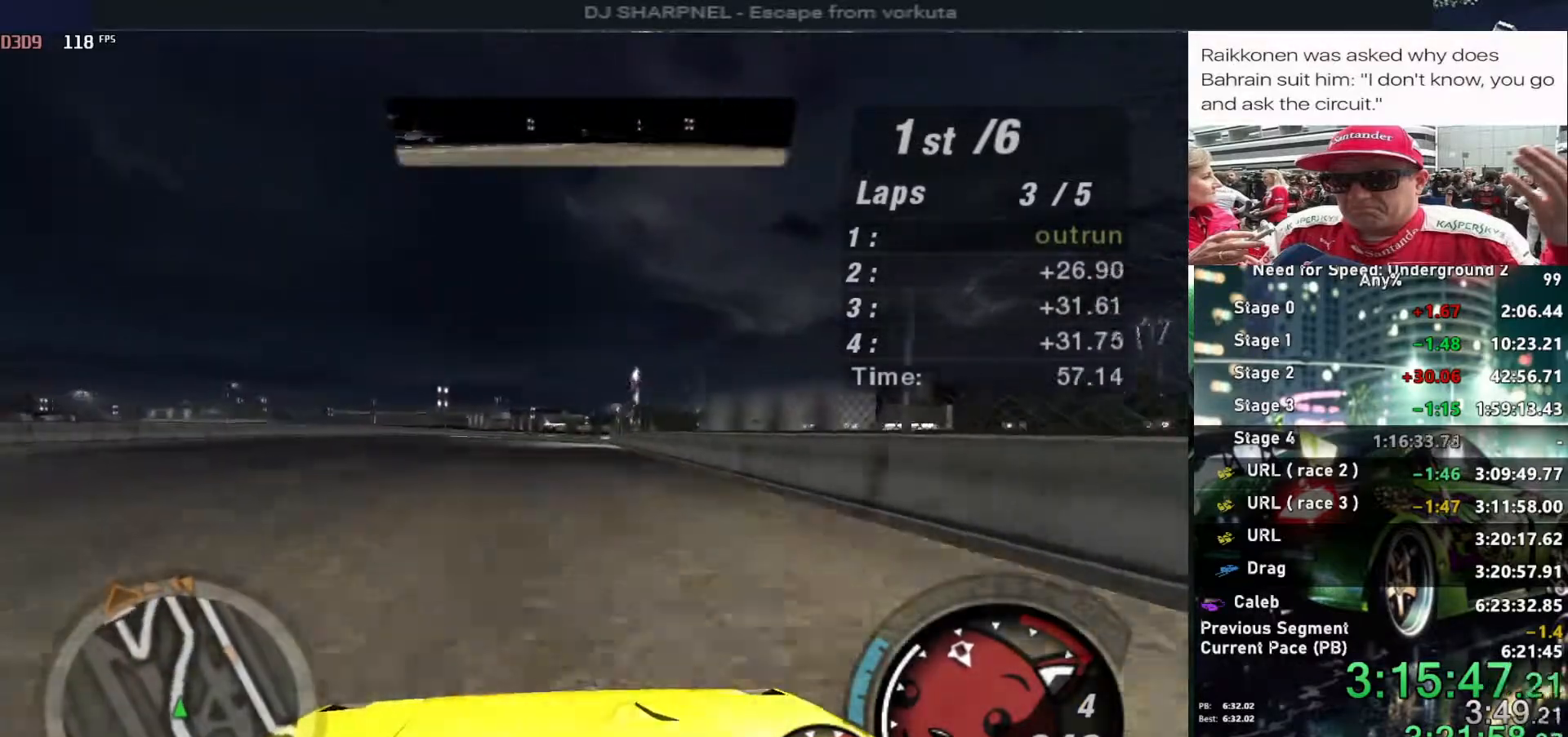
Gameplay with keyboard; each line is a JSON object with the keys held at the frame after it. "events" lists presses ("down") and releases ("up") of "alt", "ctrl", "down", "escape", "left", "r", "return", "right", "shift", "space", "super", "t", "tab", "u" and "up" between this image and that frame as [ms after this image, input, new state], when the widget could be followed in between. No other keys are recorded. Mouse input is not recorded.
{"keys": ["up"], "events": [[217, "right", "down"], [317, "right", "up"]]}
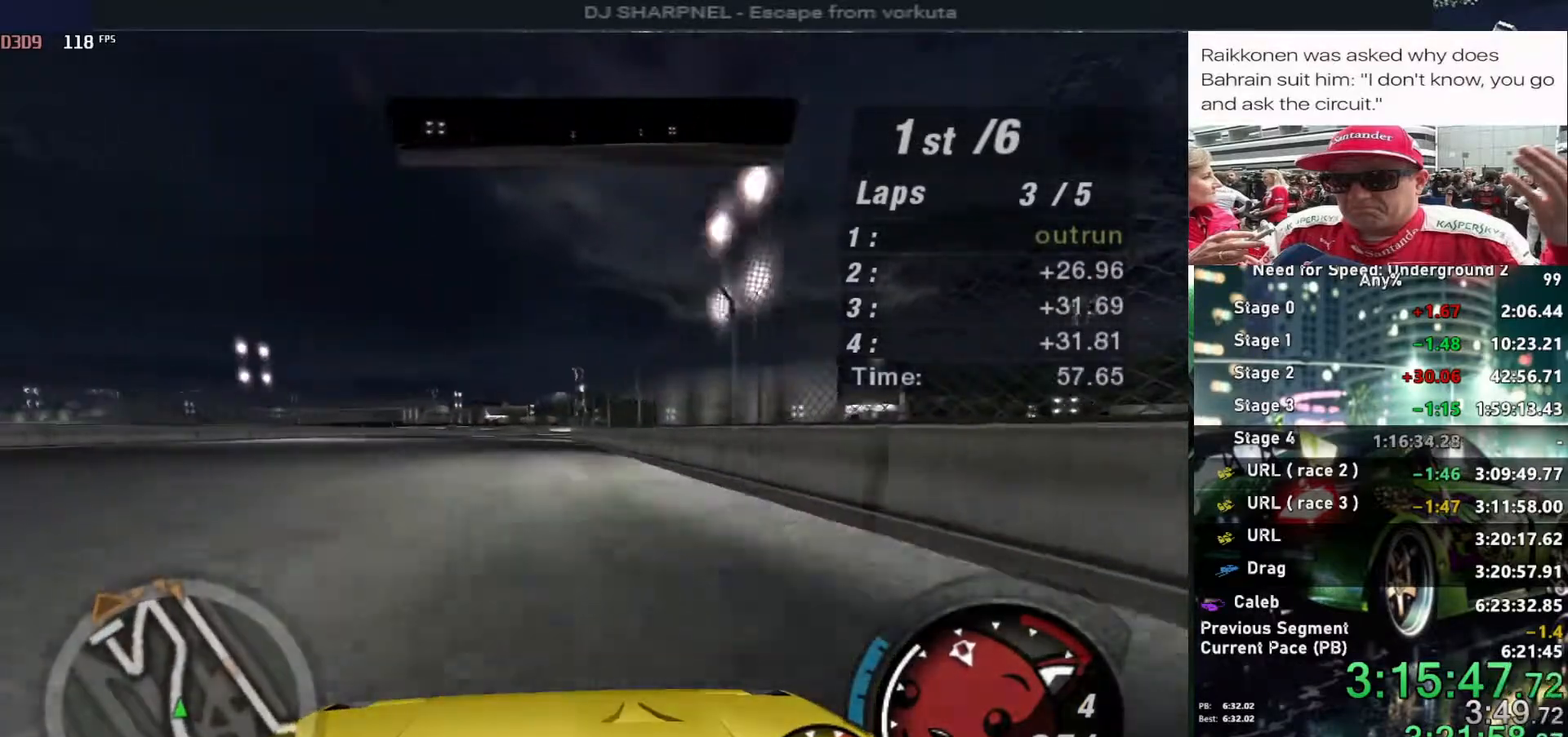
{"keys": ["up"], "events": [[50, "left", "down"], [150, "left", "up"]]}
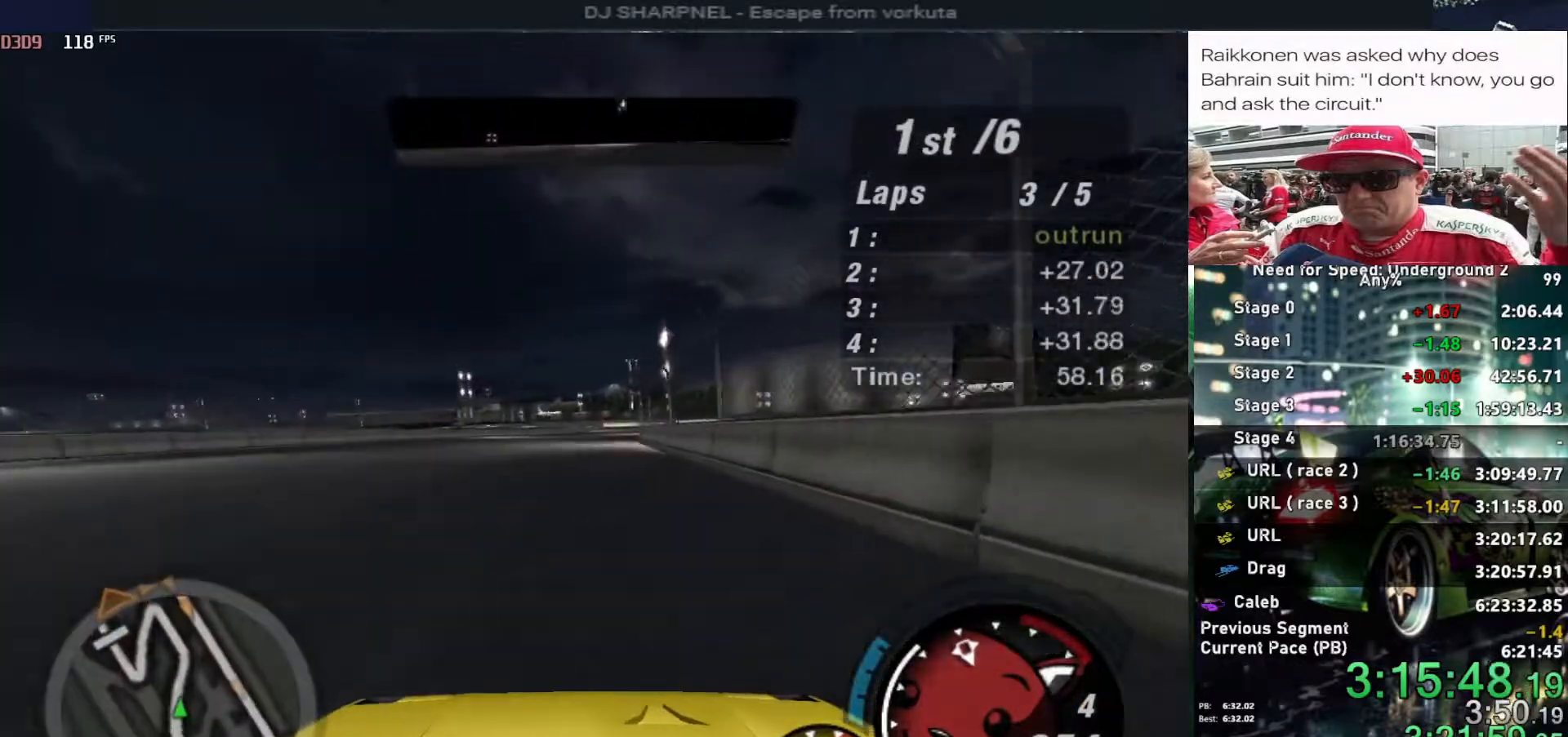
{"keys": ["up"], "events": [[67, "right", "down"], [167, "right", "up"]]}
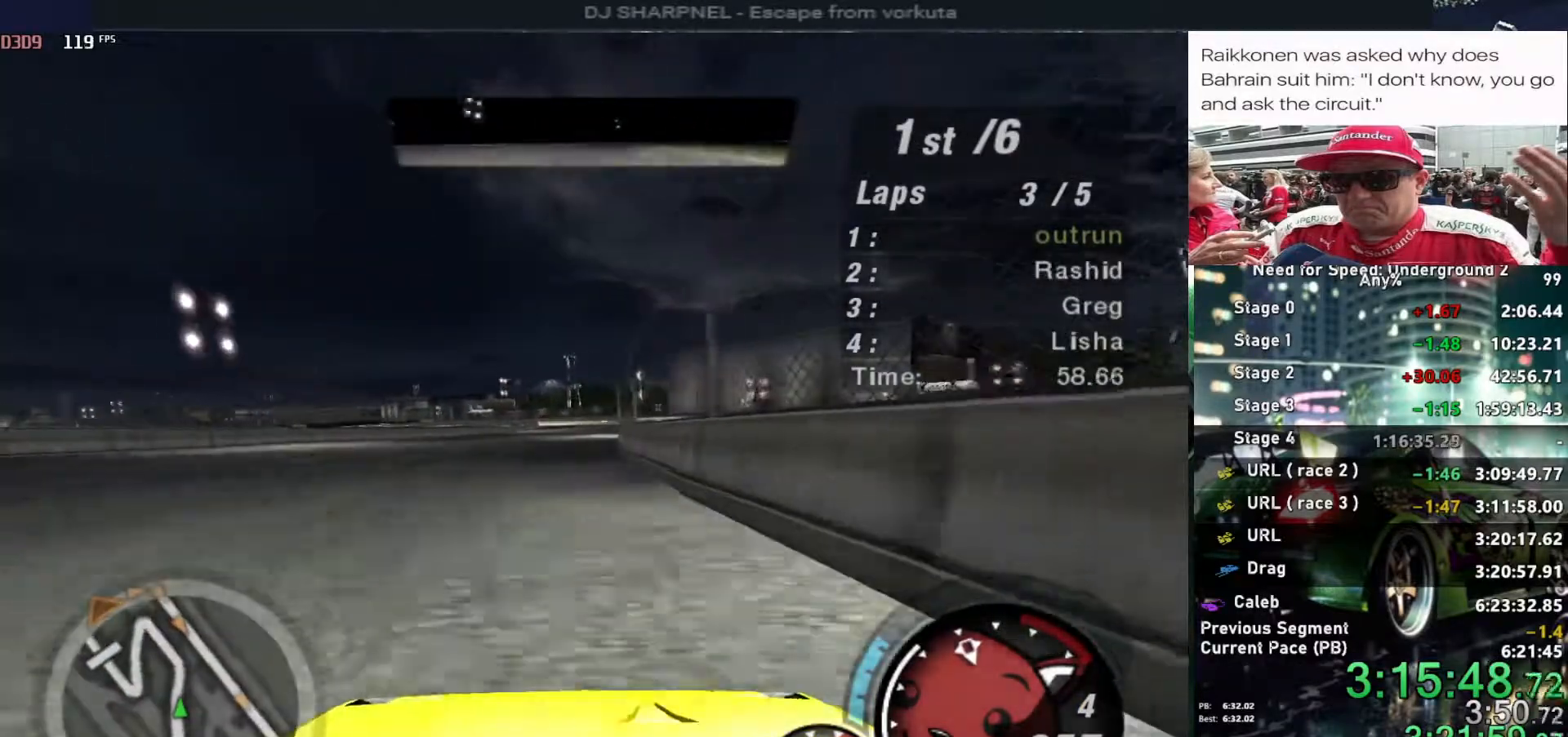
{"keys": ["up"], "events": []}
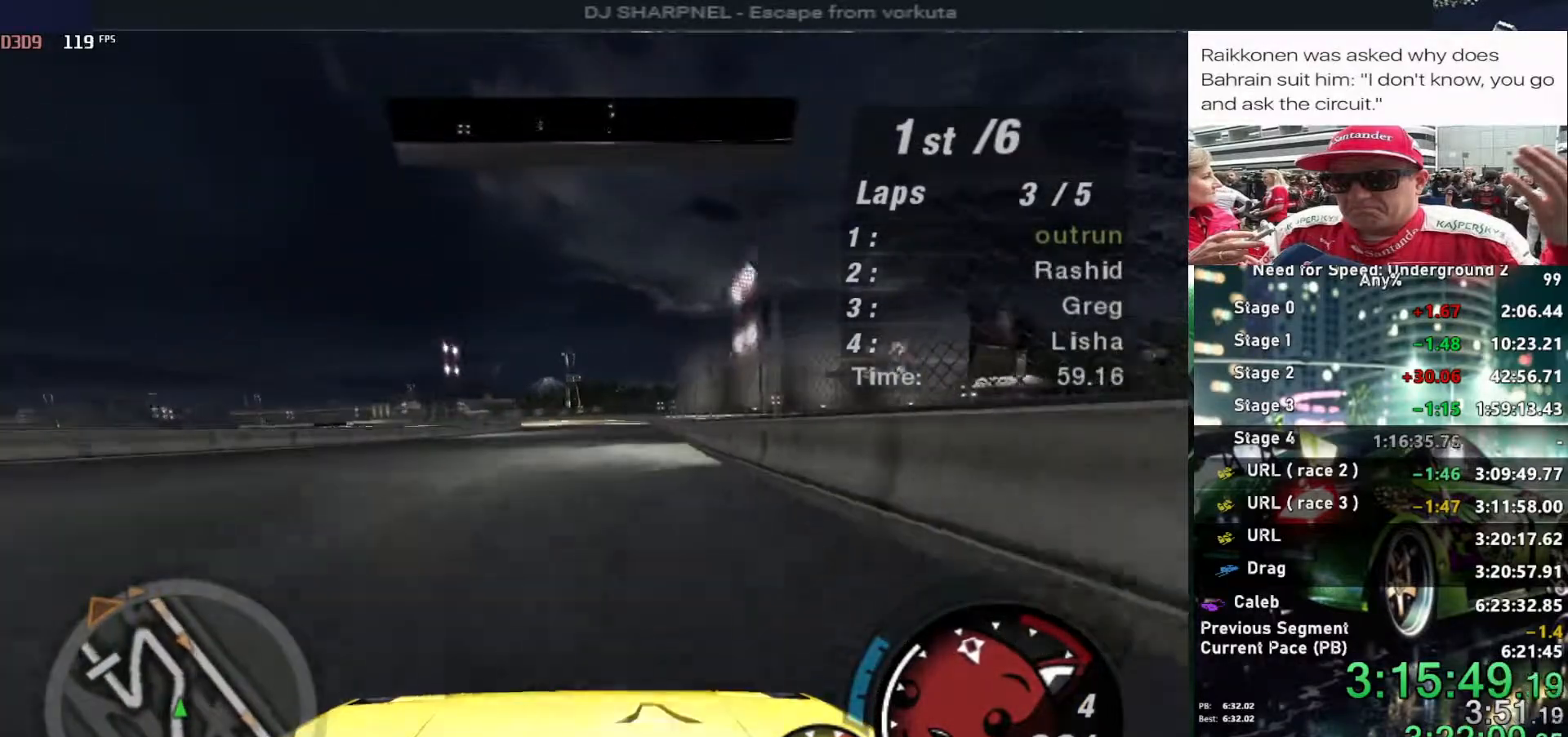
{"keys": ["up"], "events": []}
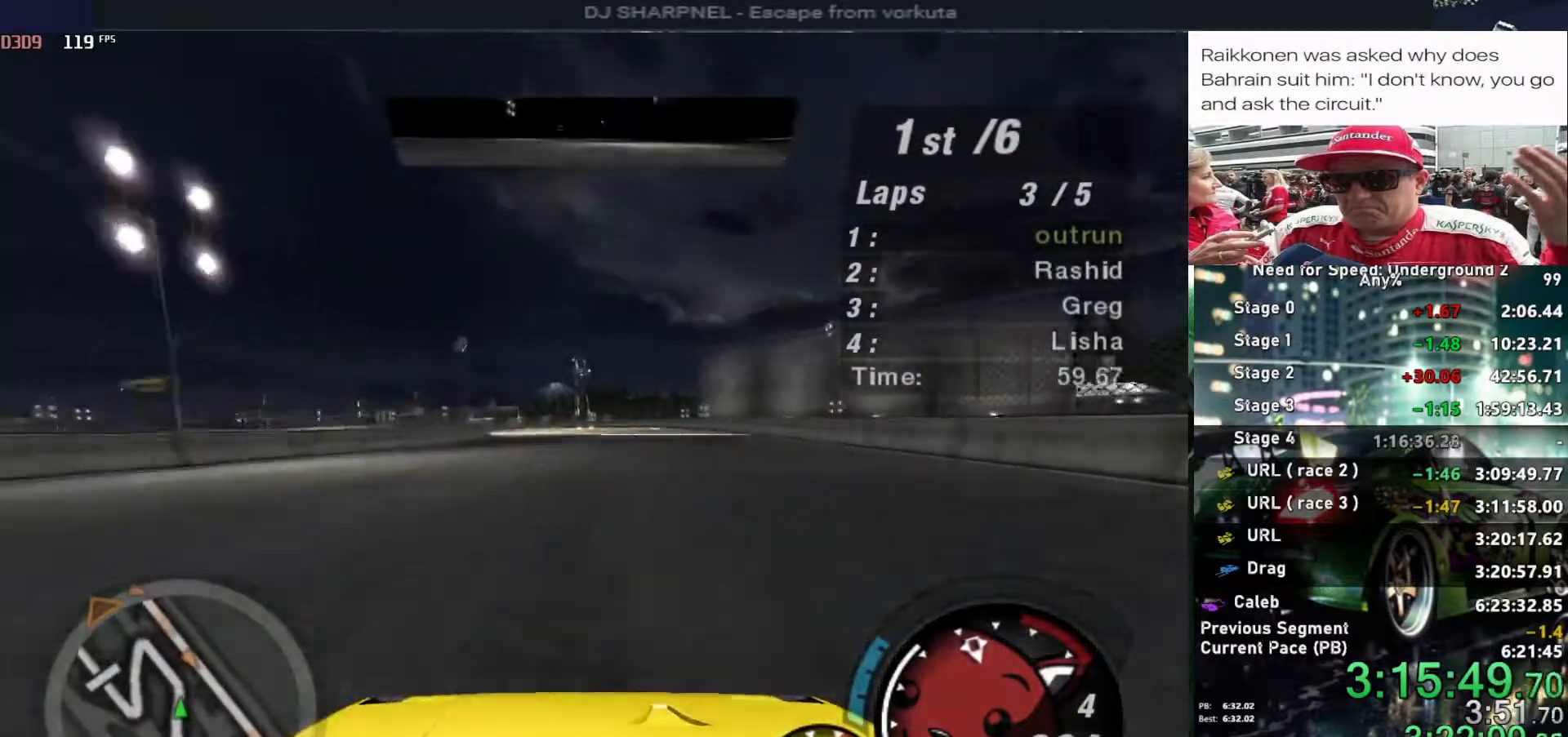
{"keys": ["left", "up"], "events": [[67, "left", "down"], [167, "left", "up"], [450, "left", "down"]]}
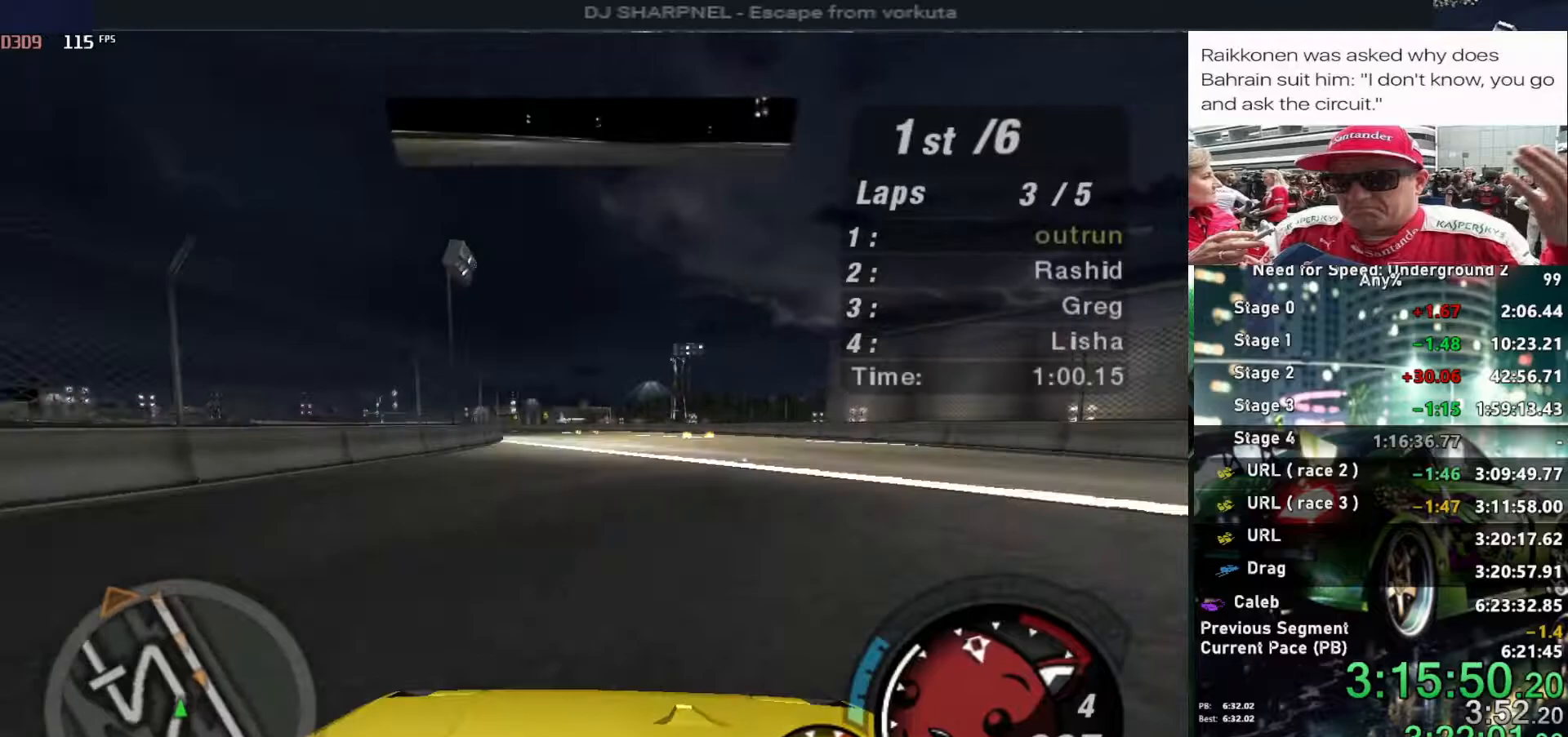
{"keys": ["up"], "events": [[34, "left", "up"], [367, "left", "down"], [500, "left", "up"]]}
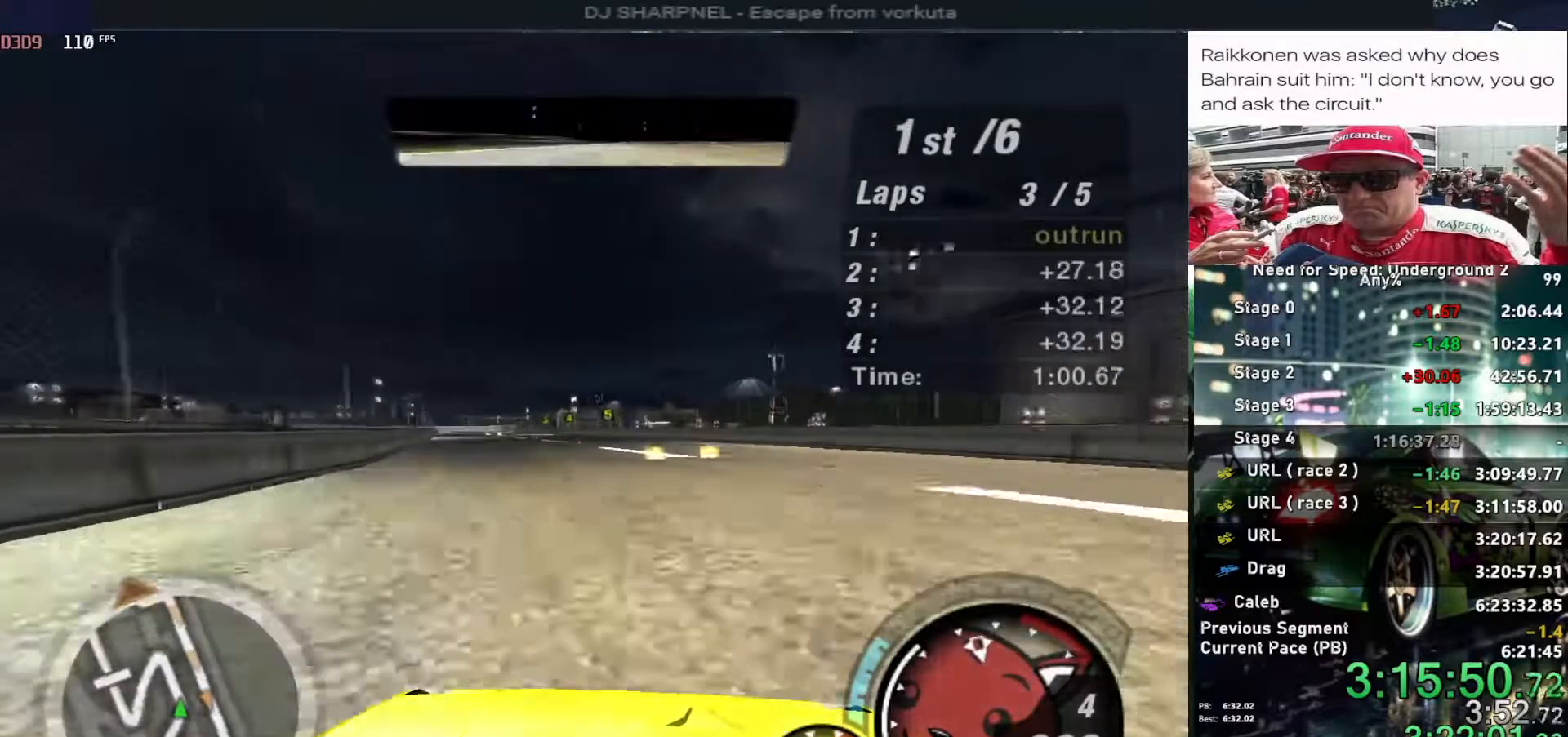
{"keys": ["up"], "events": [[150, "left", "down"], [234, "left", "up"], [334, "left", "down"], [434, "left", "up"]]}
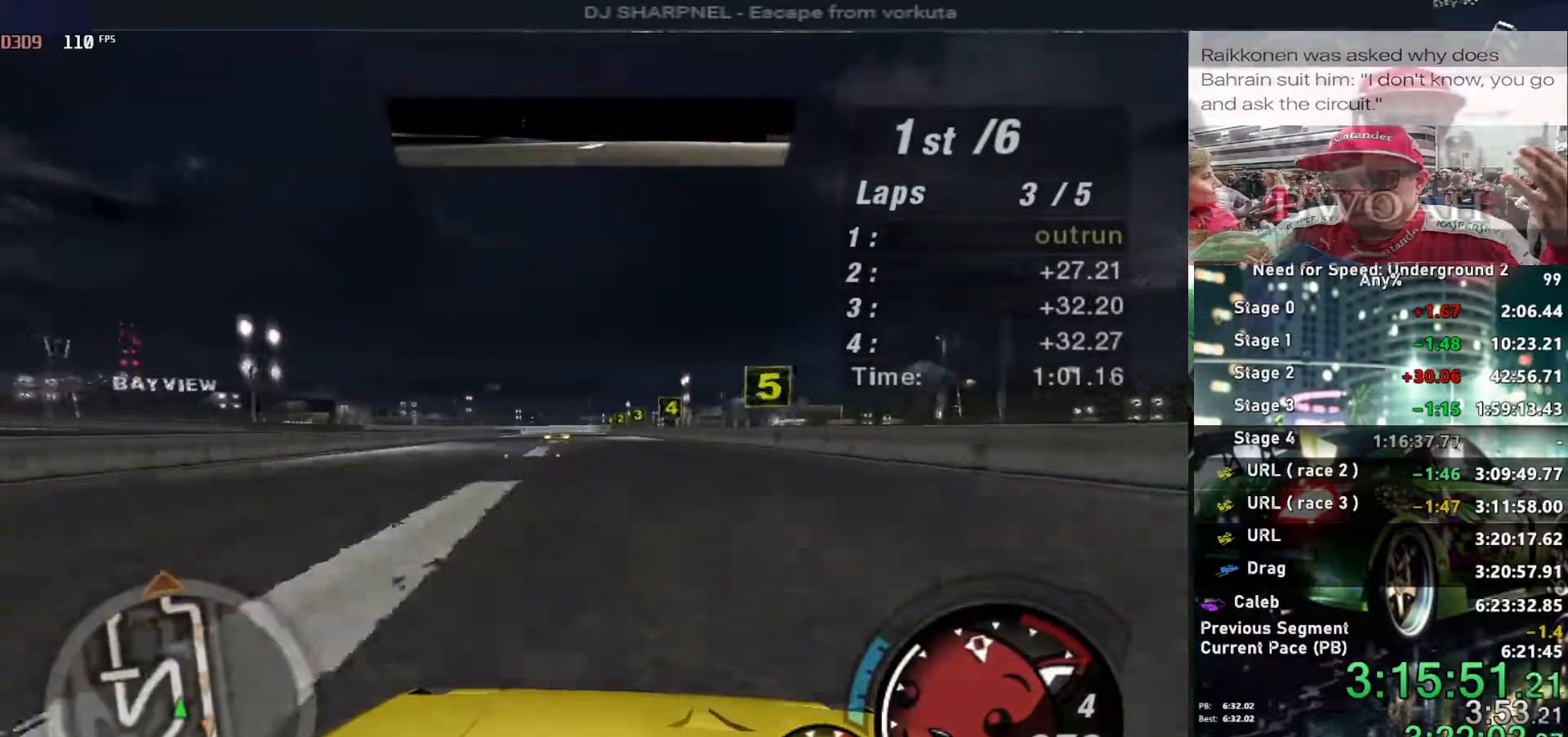
{"keys": ["up"], "events": [[300, "left", "down"], [400, "left", "up"]]}
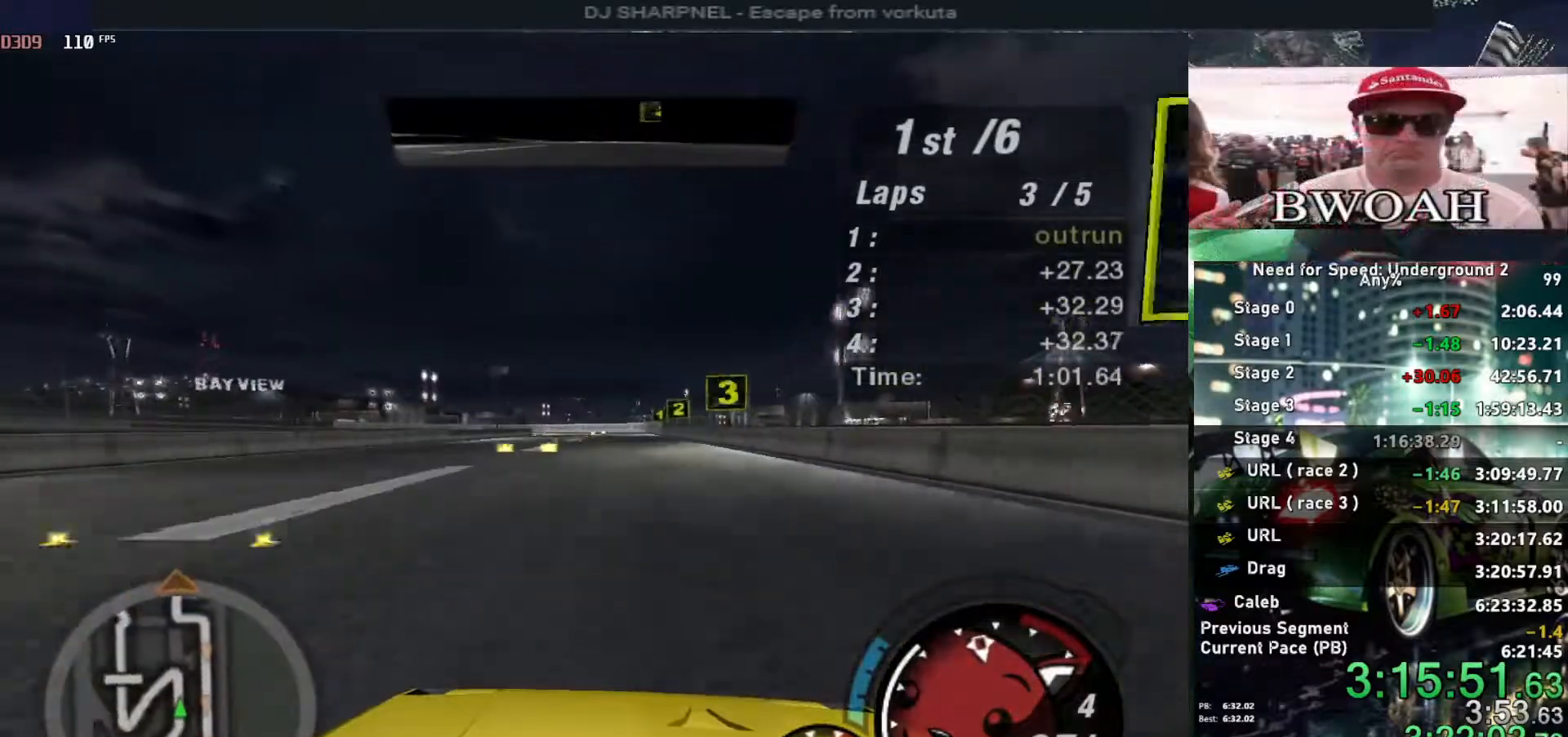
{"keys": ["up"], "events": [[134, "right", "down"], [234, "right", "up"]]}
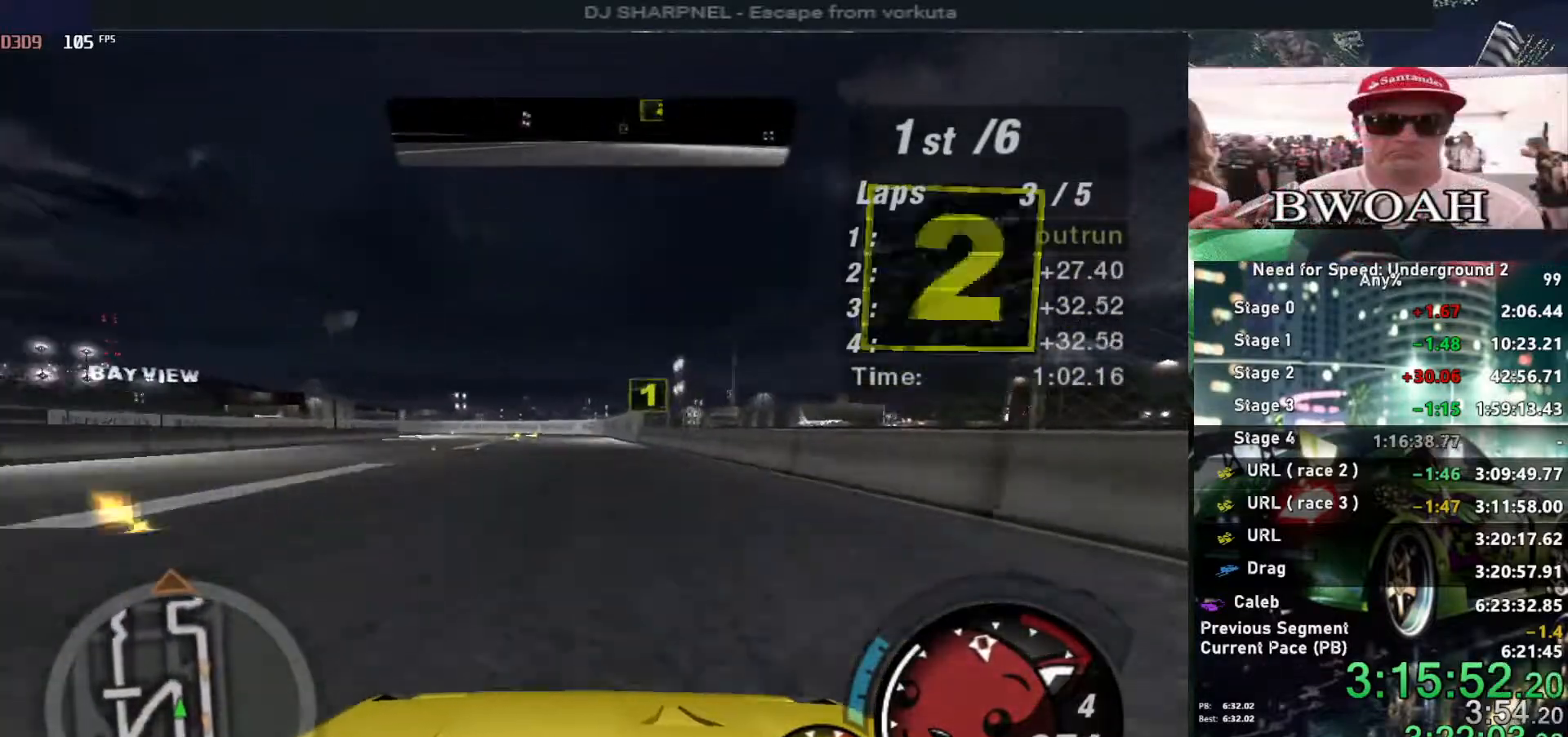
{"keys": ["up"], "events": []}
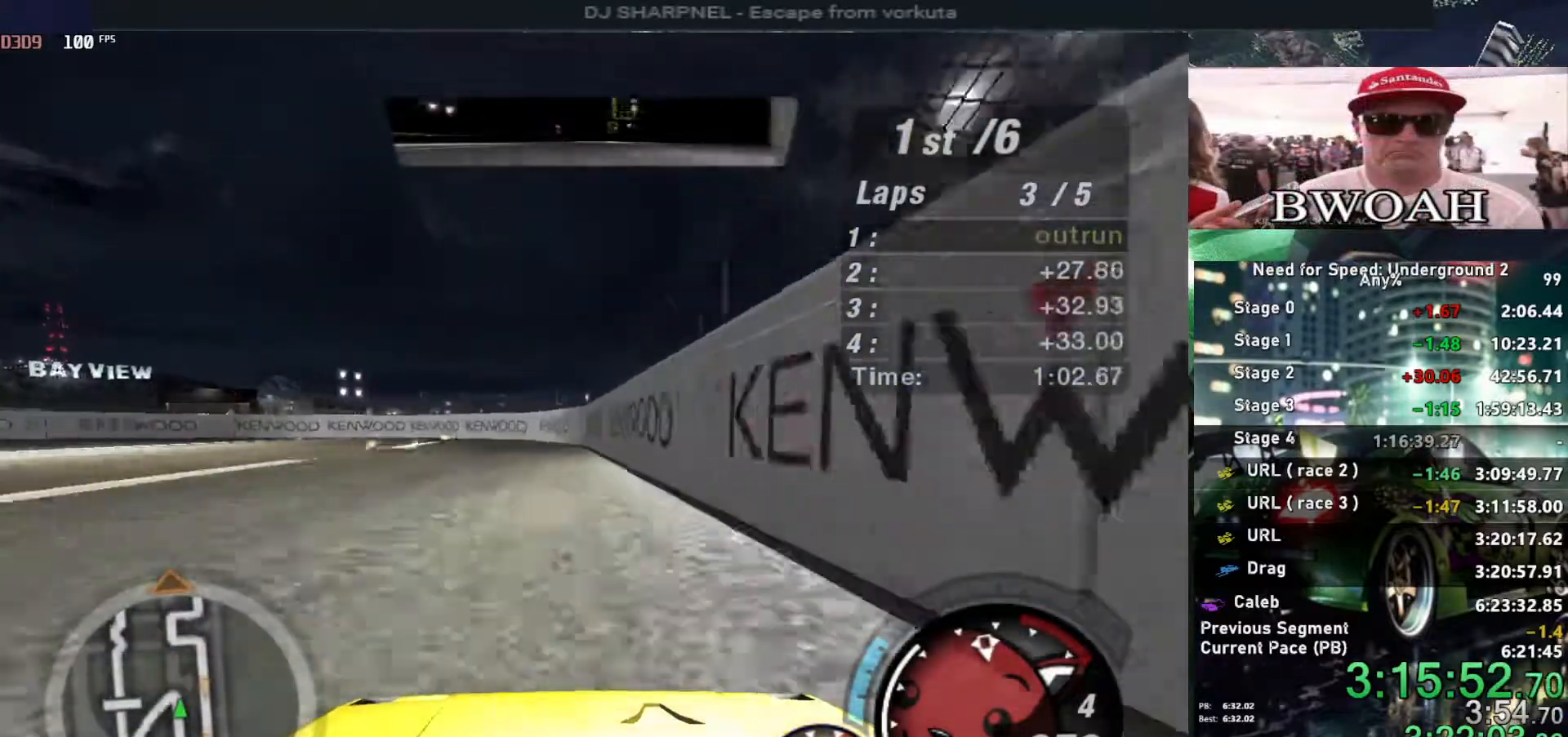
{"keys": ["left", "up"], "events": [[117, "left", "down"], [167, "ctrl", "down"], [250, "ctrl", "up"]]}
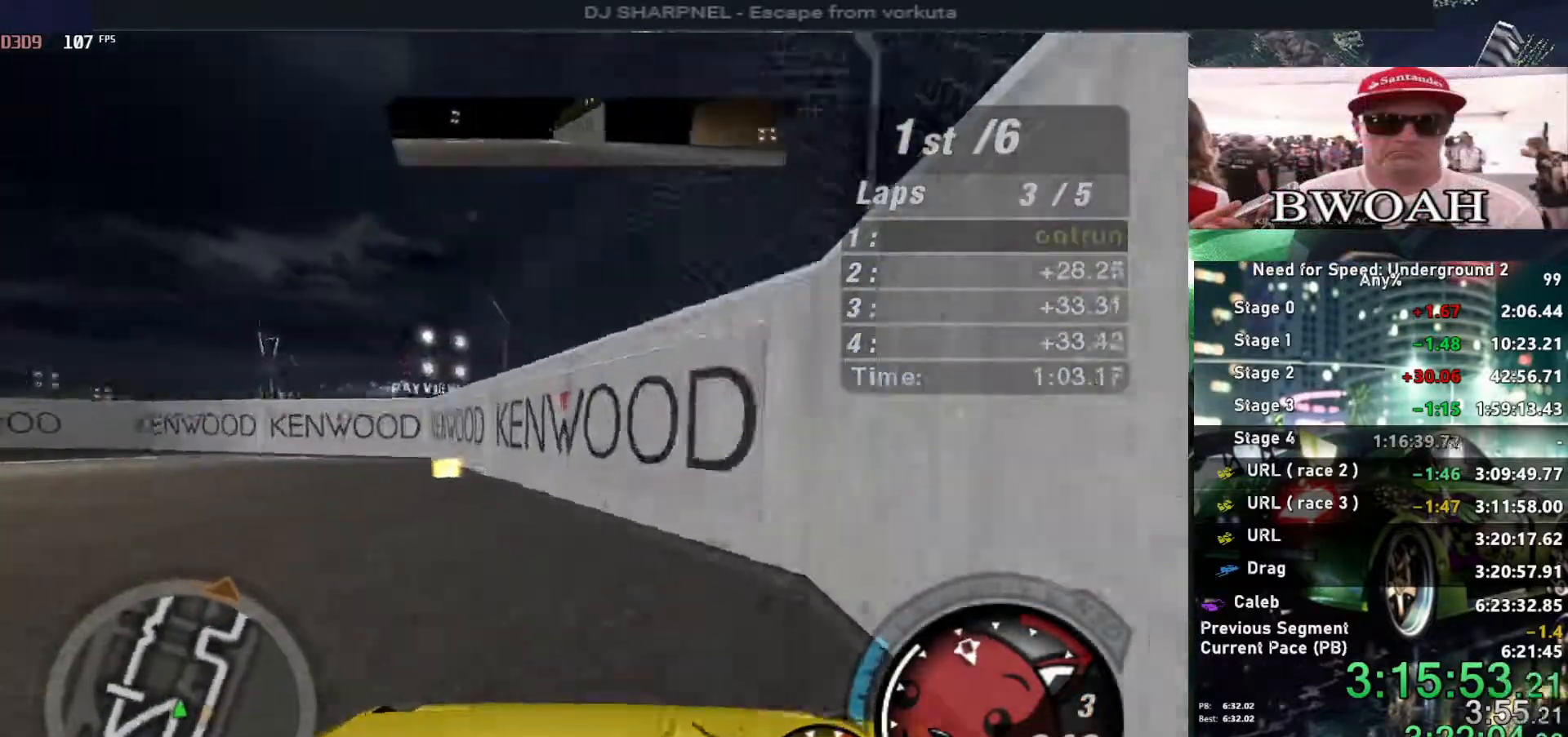
{"keys": ["left", "up"], "events": []}
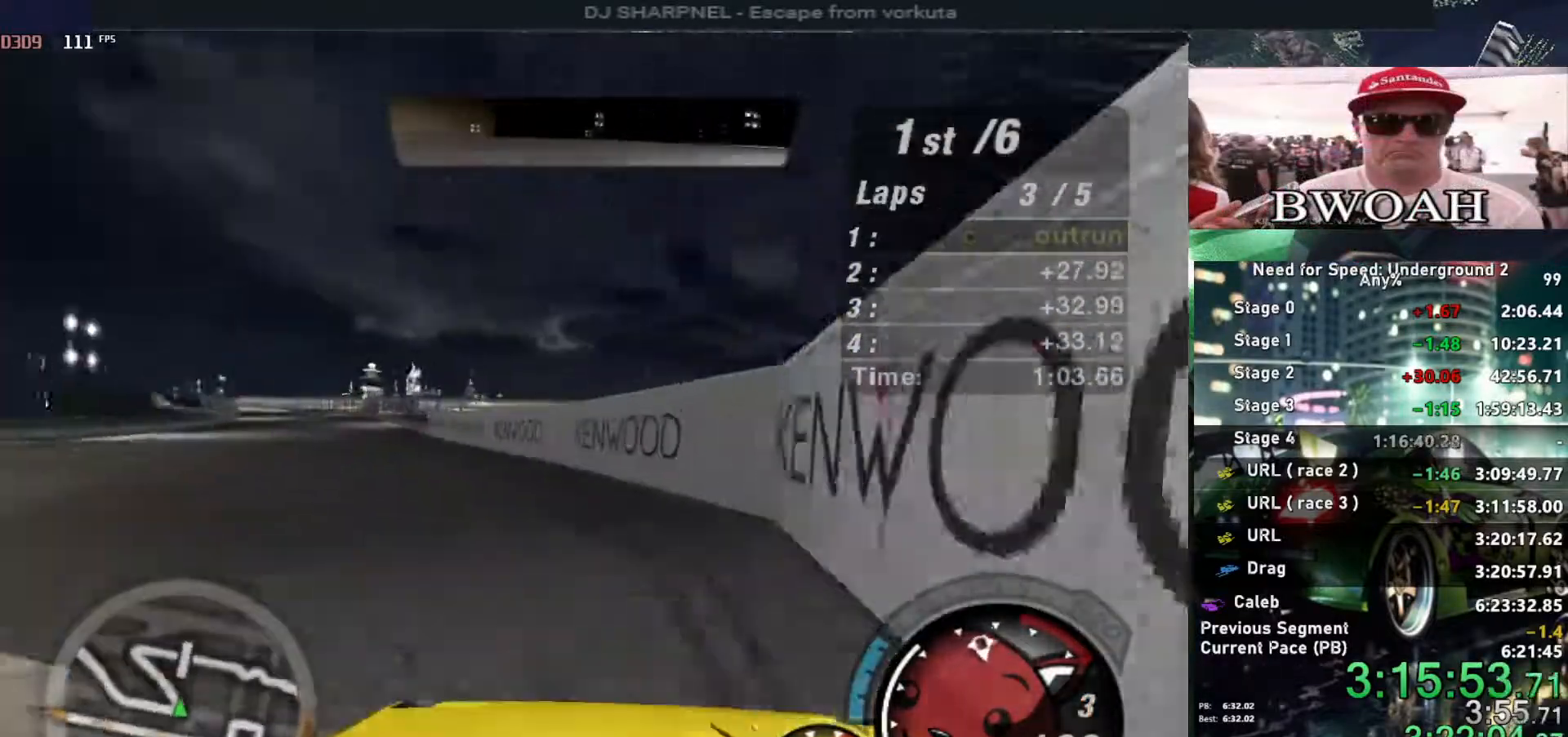
{"keys": ["right", "up"], "events": [[50, "left", "up"], [200, "right", "down"], [334, "right", "up"], [467, "right", "down"]]}
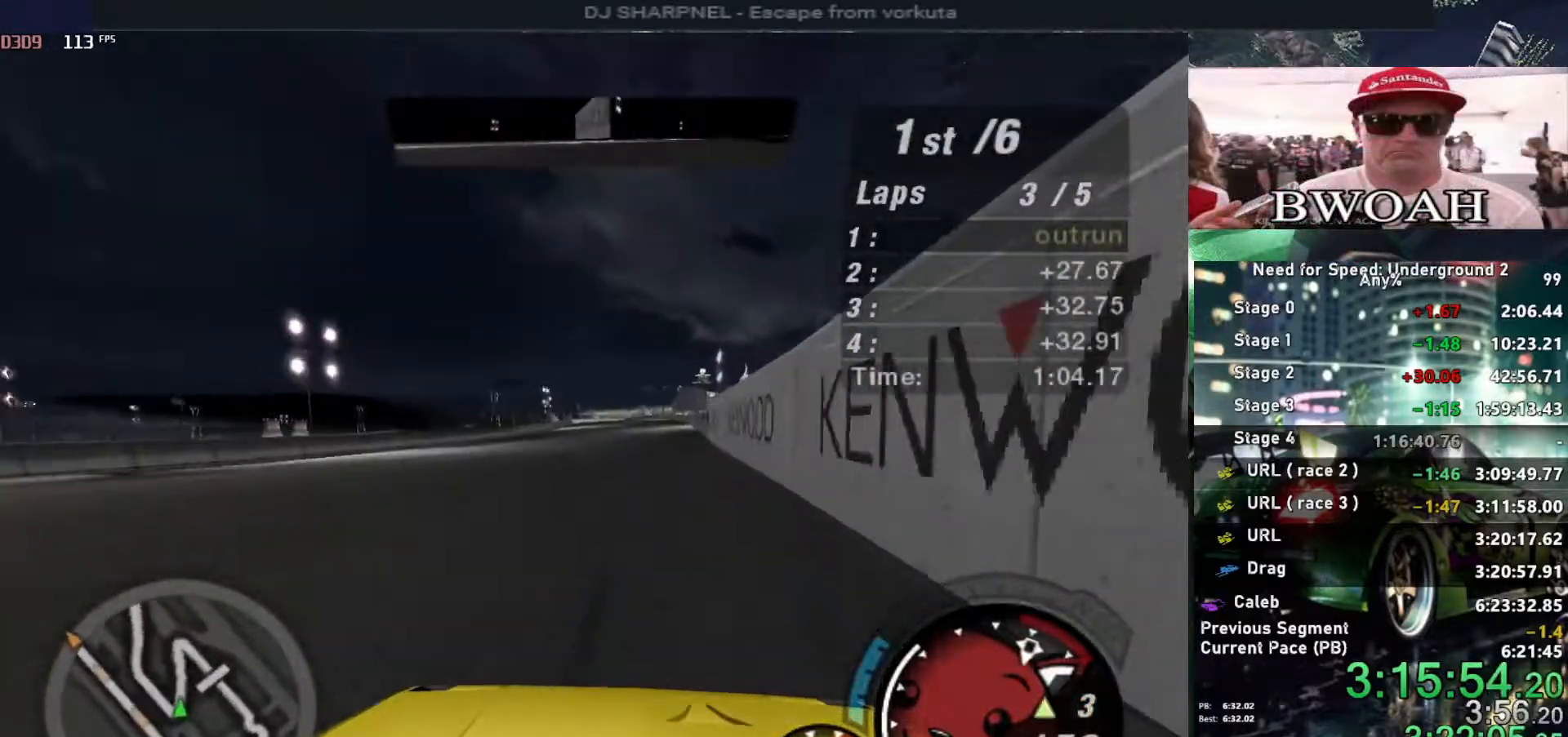
{"keys": ["up"], "events": [[17, "right", "up"], [117, "left", "down"], [267, "left", "up"], [400, "right", "down"], [484, "right", "up"]]}
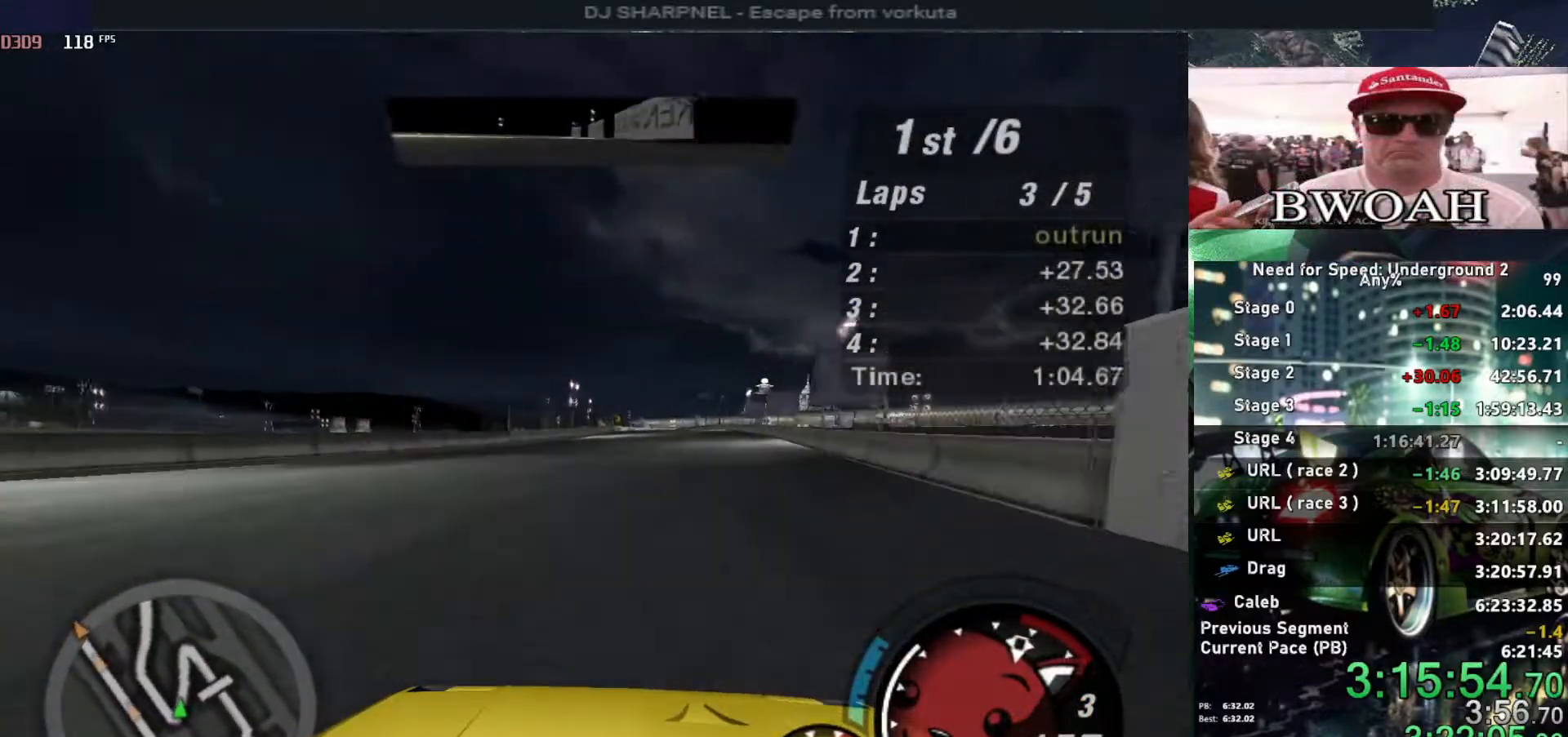
{"keys": ["up"], "events": []}
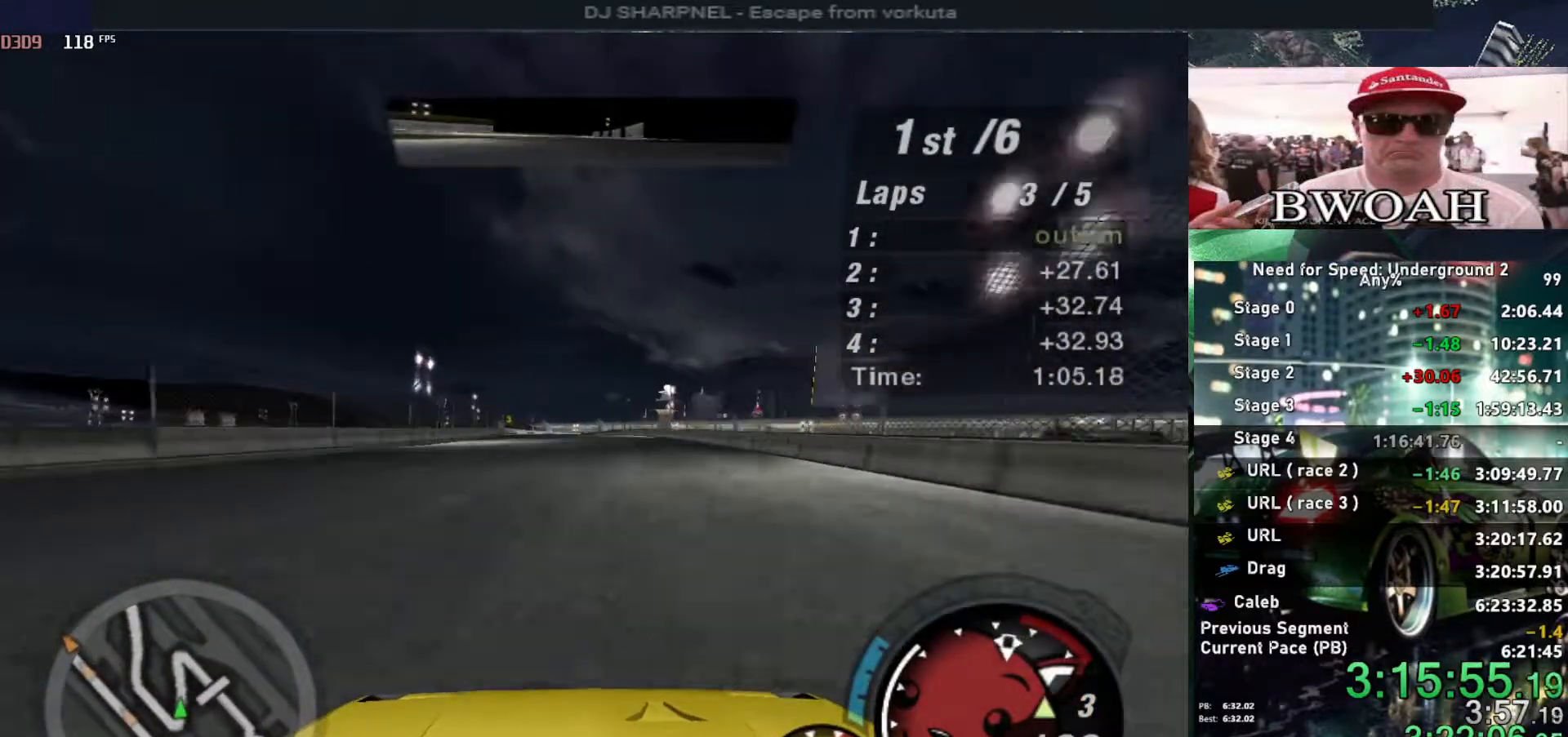
{"keys": ["up"], "events": []}
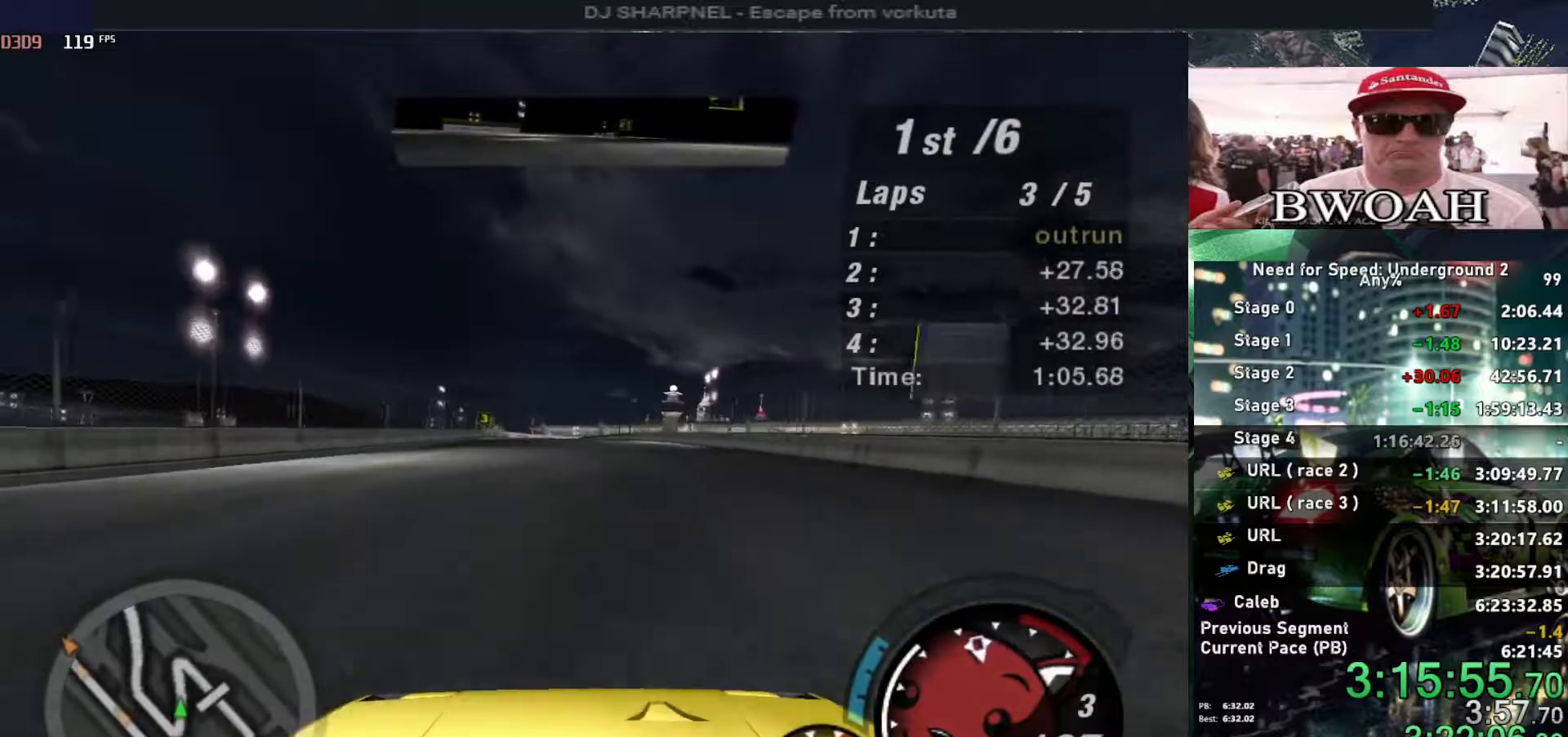
{"keys": ["up"], "events": [[167, "left", "down"], [267, "left", "up"]]}
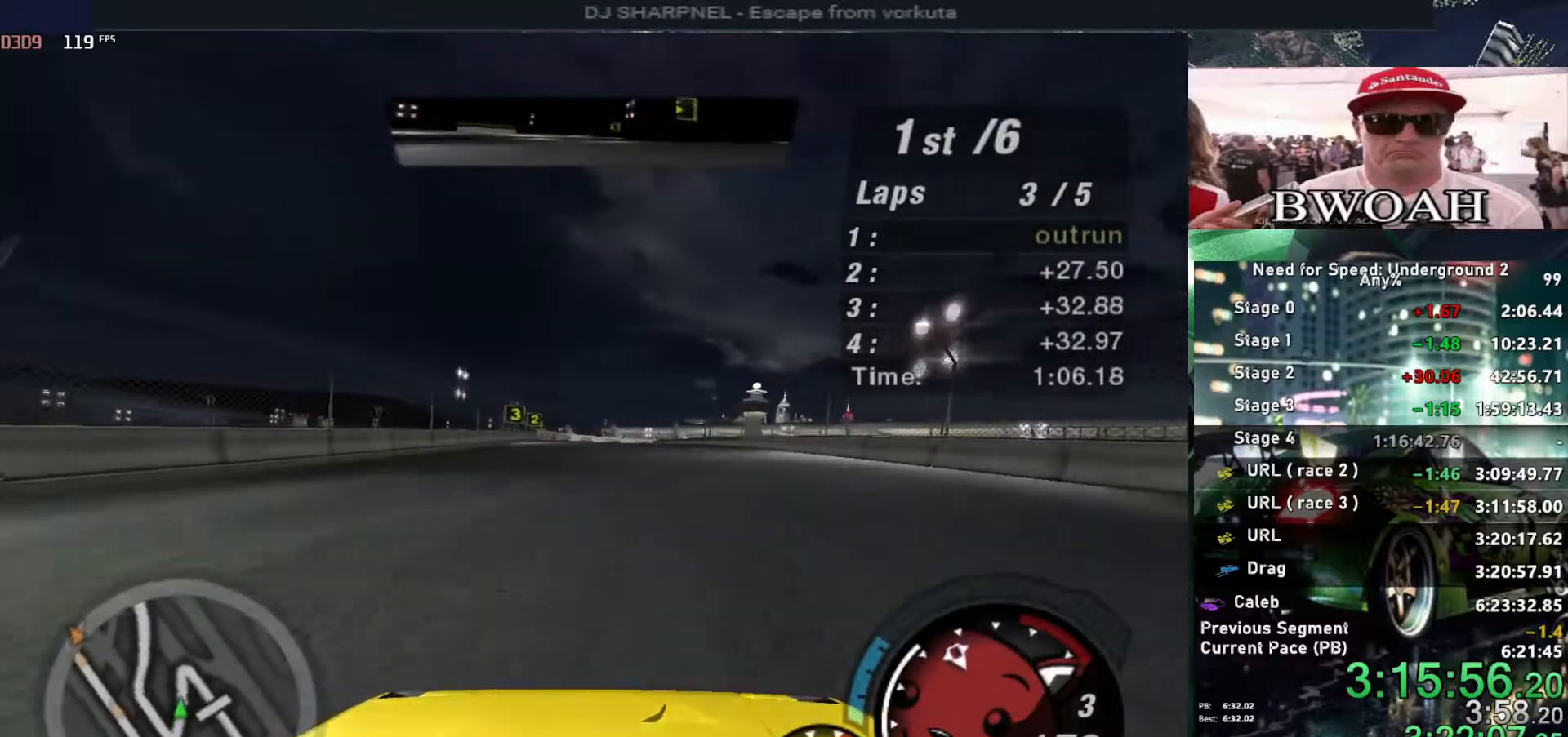
{"keys": ["up"], "events": [[267, "left", "down"], [367, "left", "up"]]}
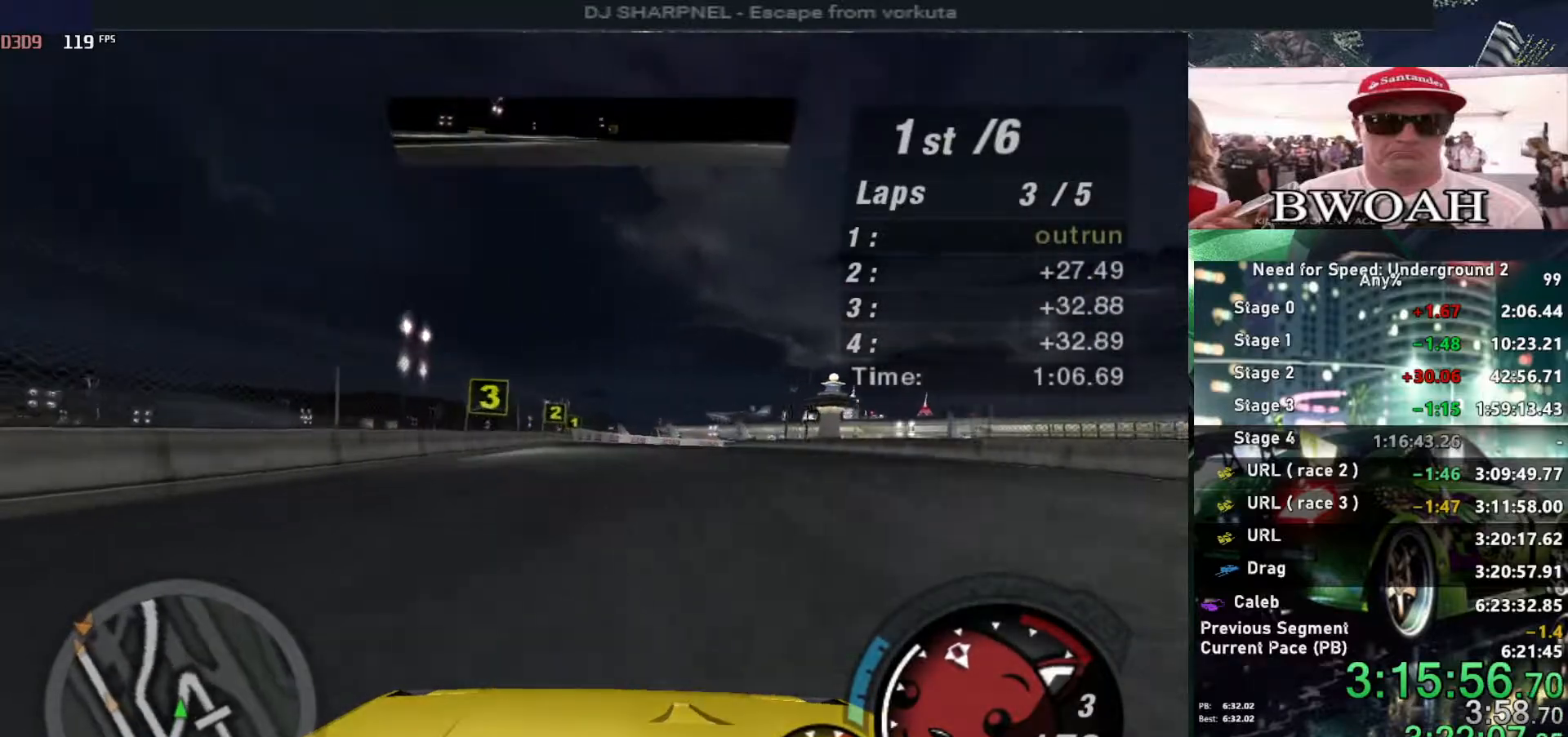
{"keys": ["up"], "events": []}
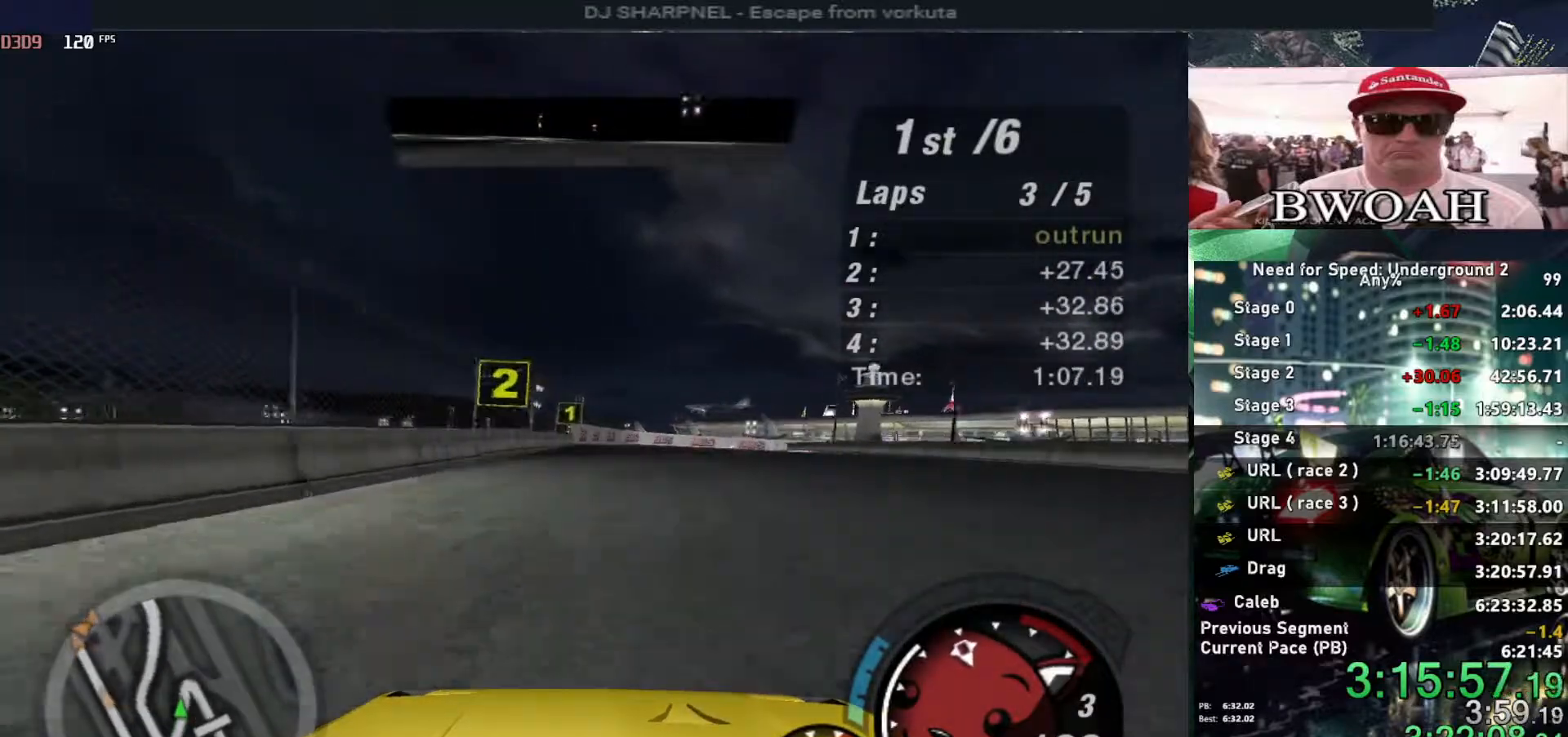
{"keys": ["up"], "events": [[167, "left", "down"], [200, "left", "up"]]}
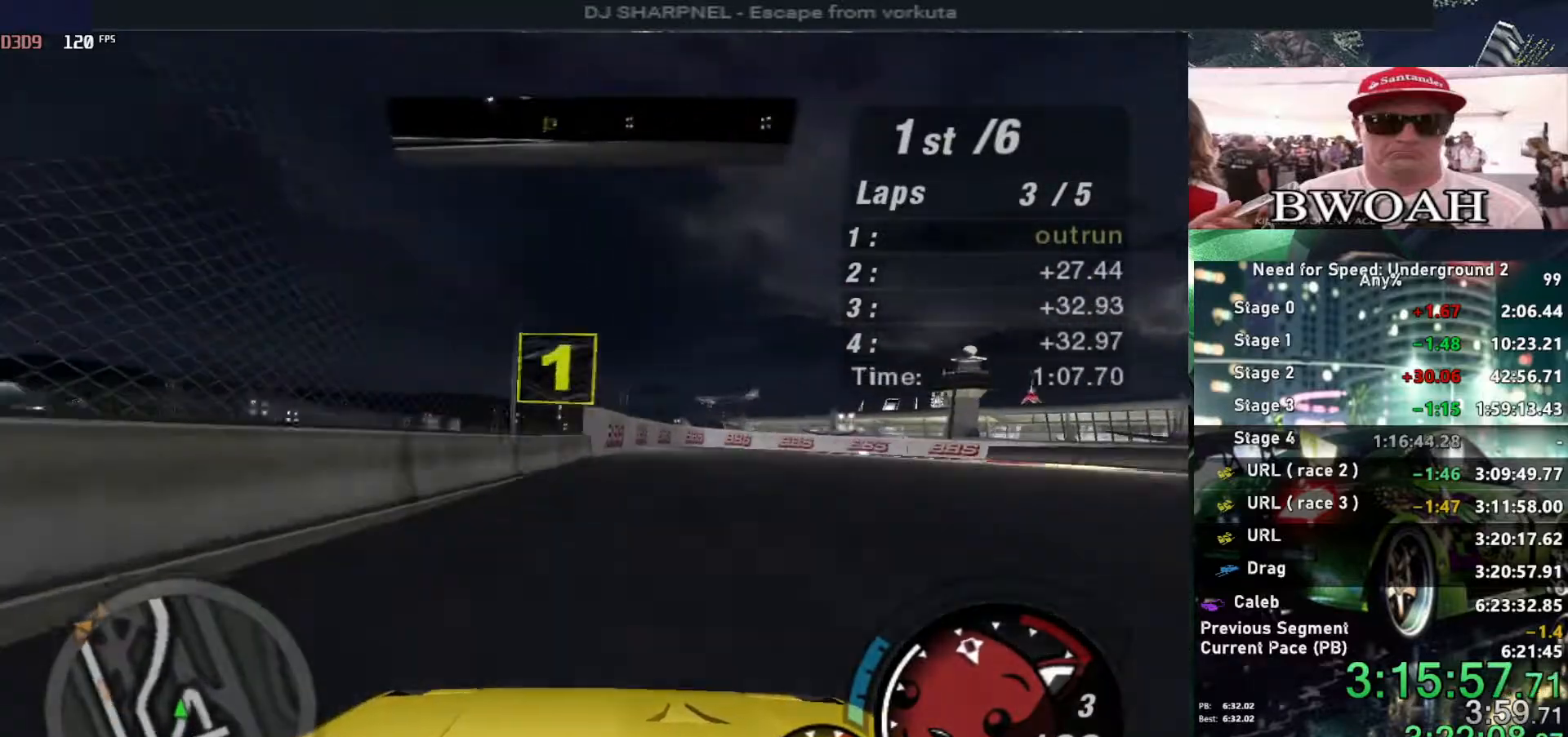
{"keys": ["right", "up"], "events": [[84, "right", "down"], [234, "right", "up"], [500, "right", "down"]]}
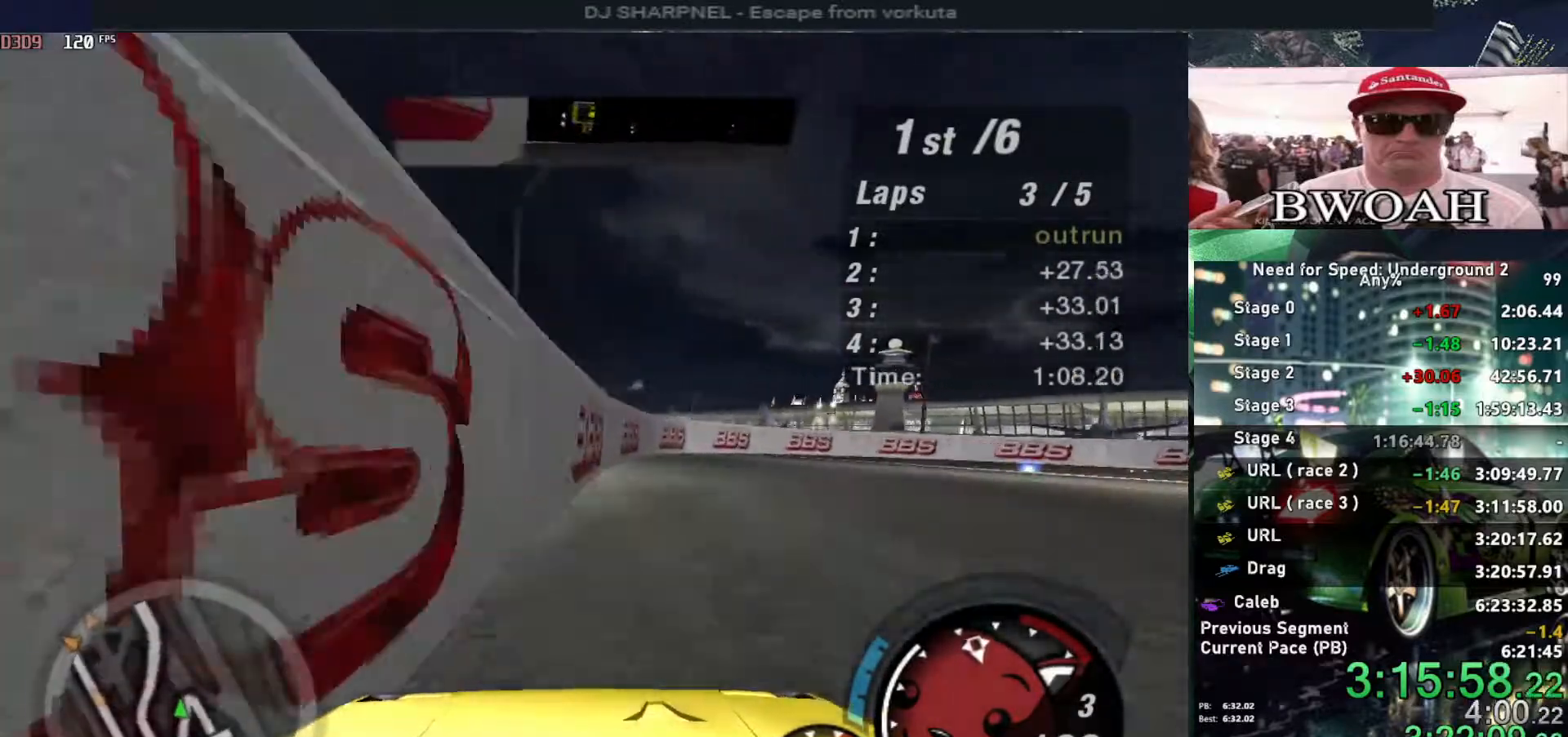
{"keys": ["right", "up"], "events": [[150, "right", "up"], [284, "right", "down"]]}
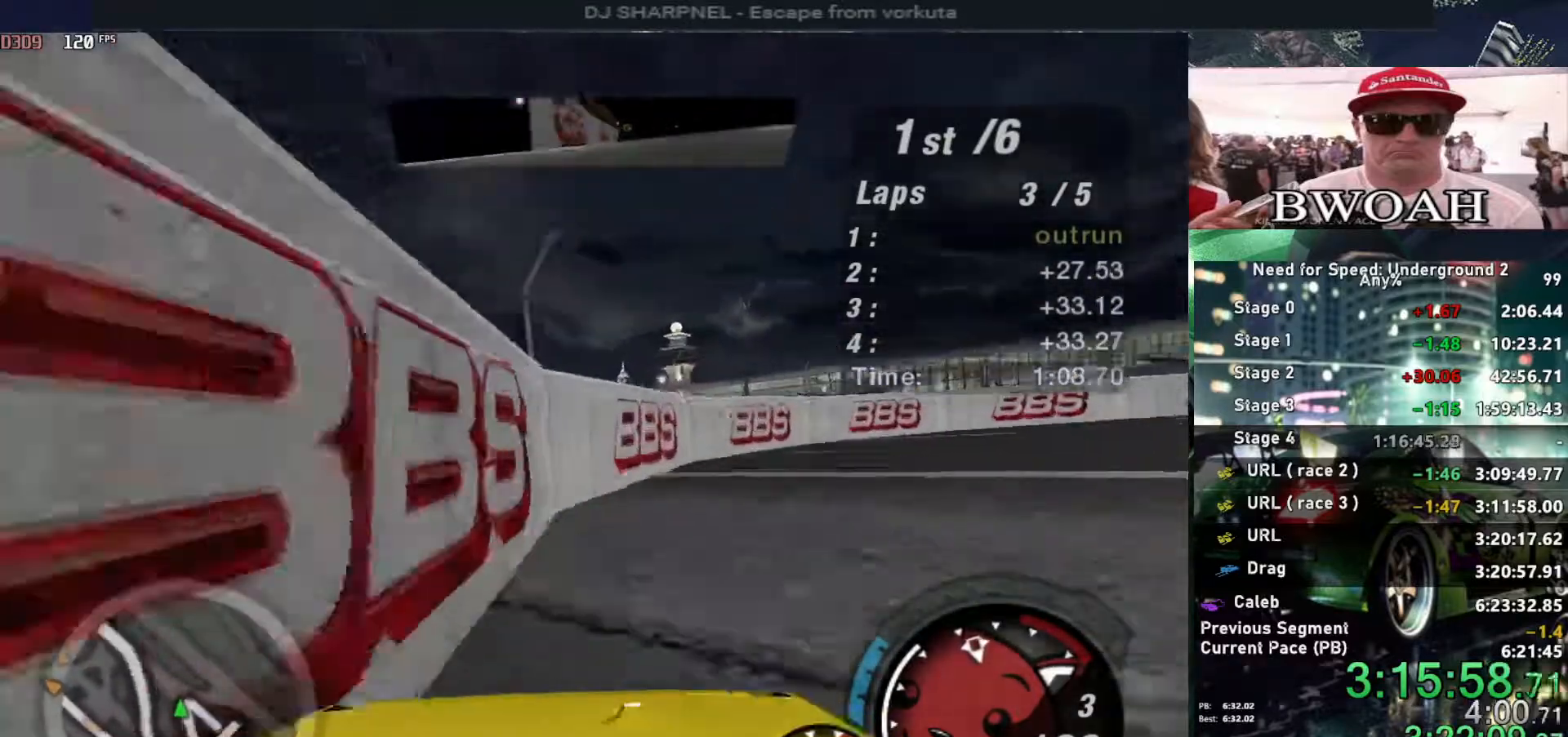
{"keys": ["right", "up"], "events": []}
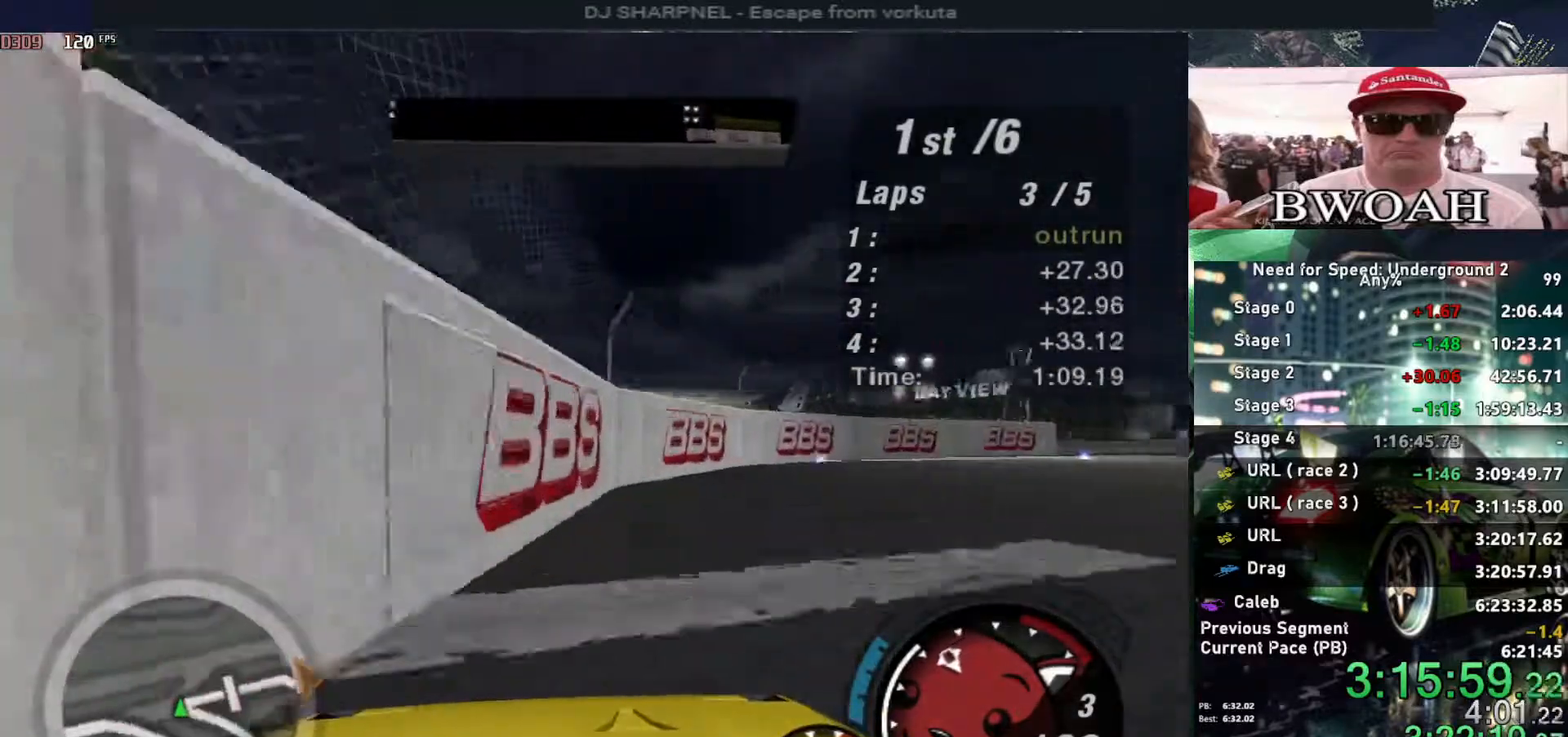
{"keys": ["right", "up"], "events": []}
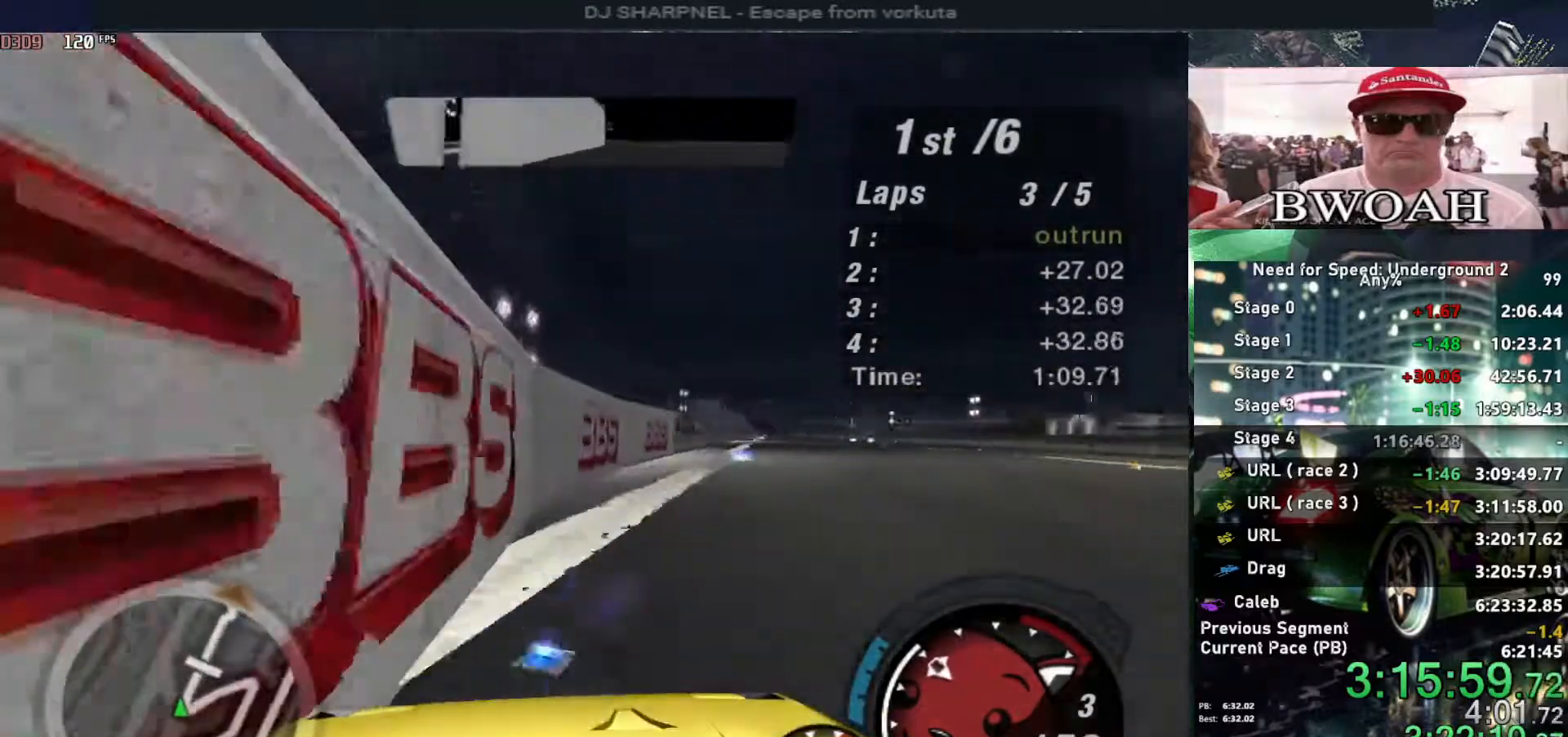
{"keys": ["right", "up"], "events": [[50, "right", "up"], [434, "right", "down"]]}
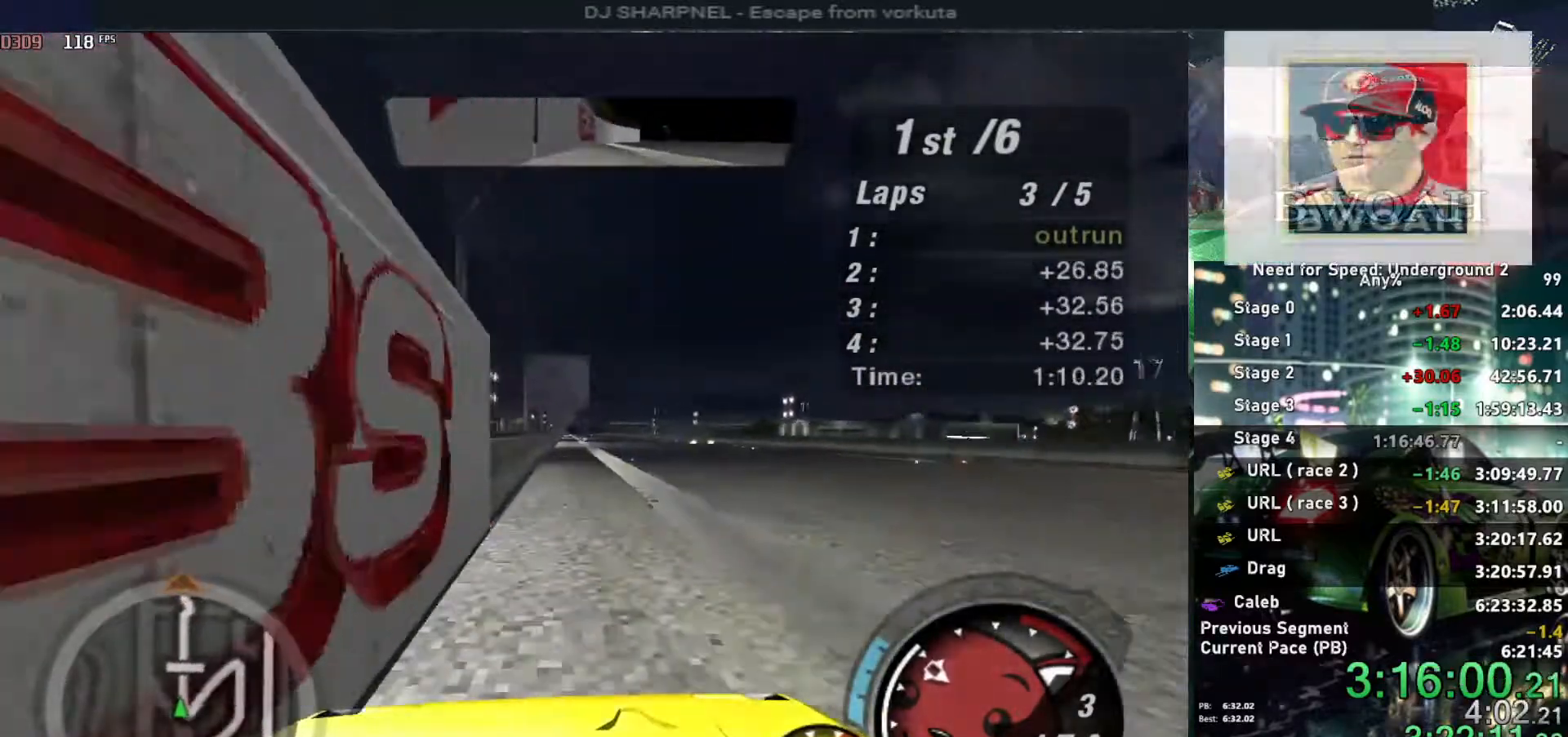
{"keys": ["up"], "events": [[17, "right", "up"], [250, "left", "down"], [300, "left", "up"]]}
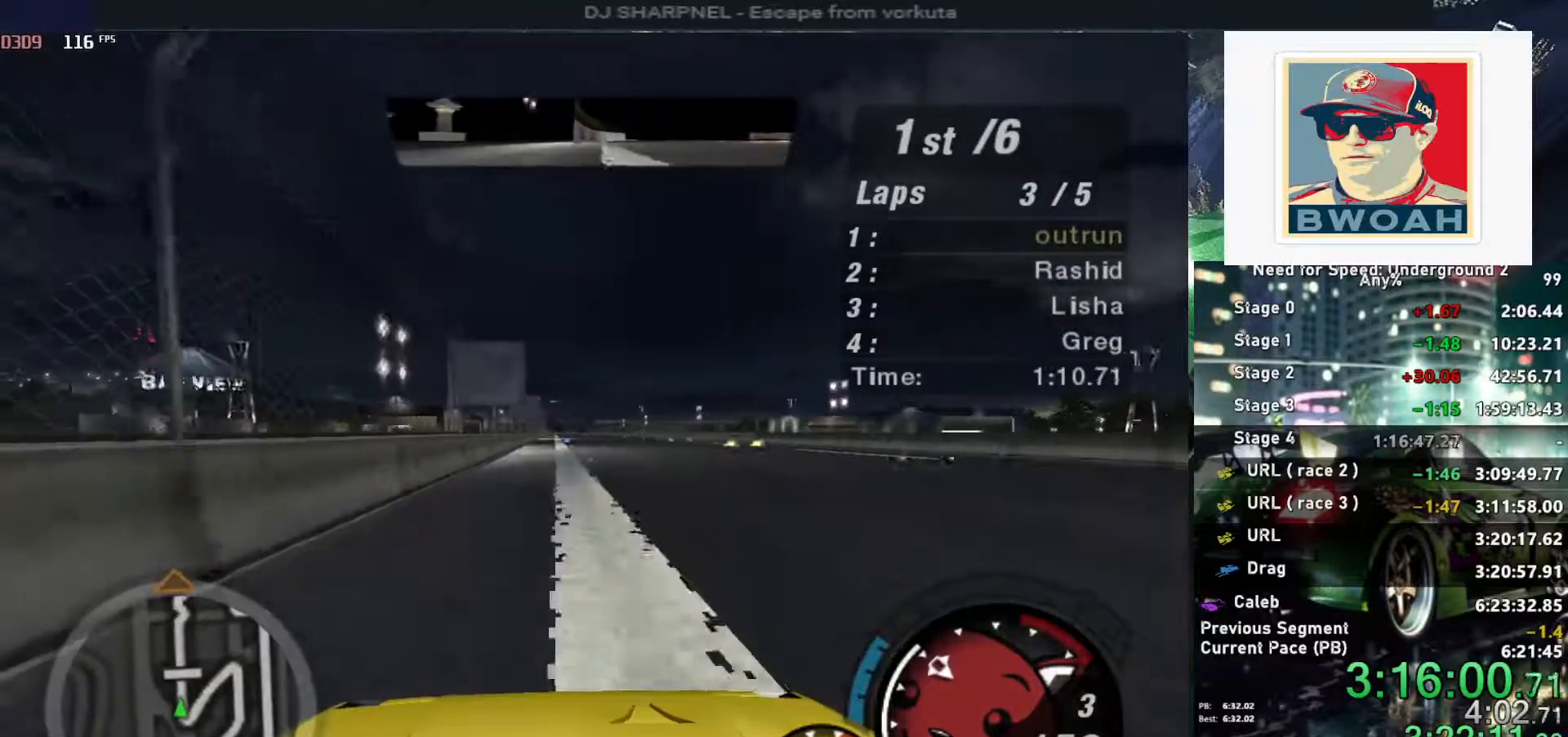
{"keys": ["up"], "events": []}
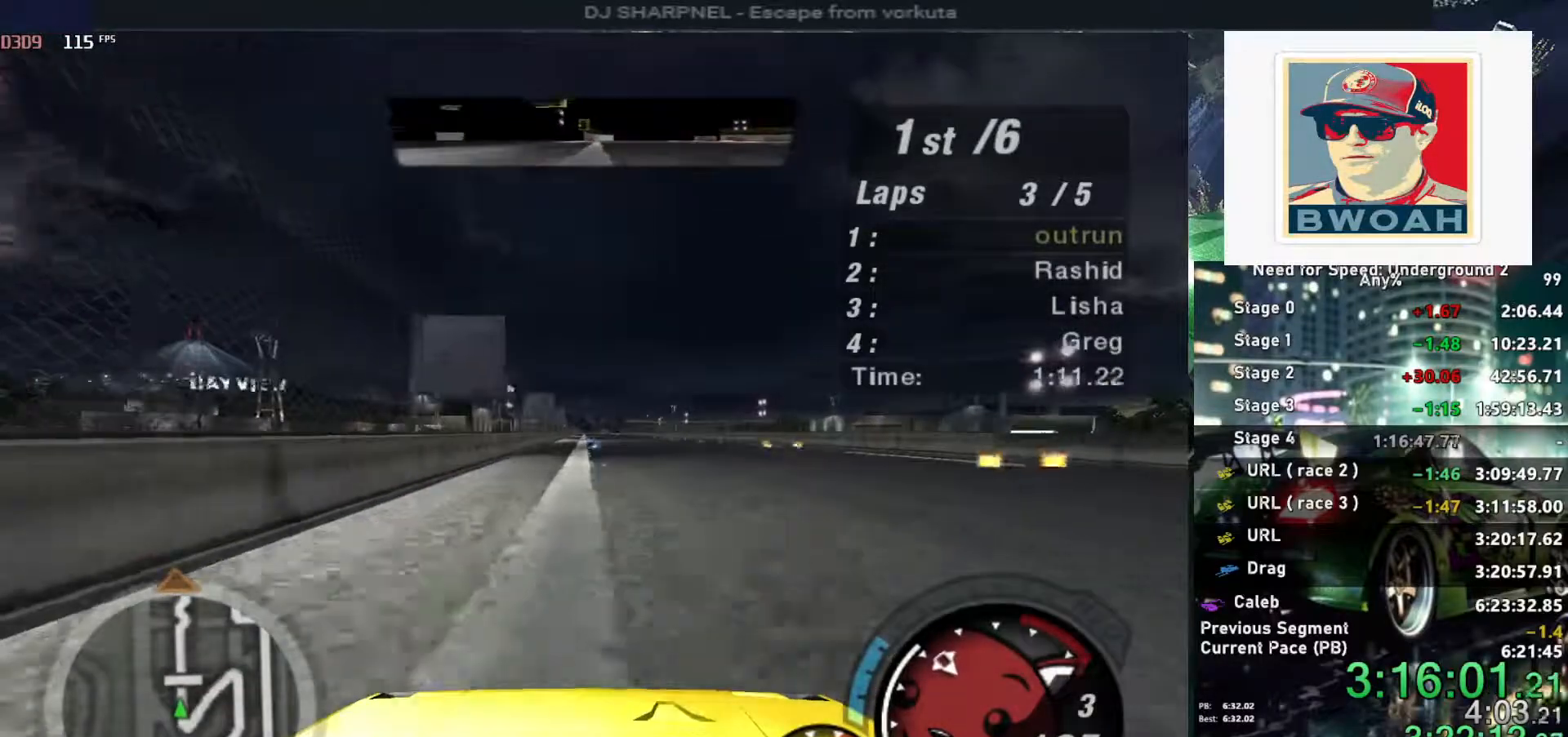
{"keys": ["up"], "events": []}